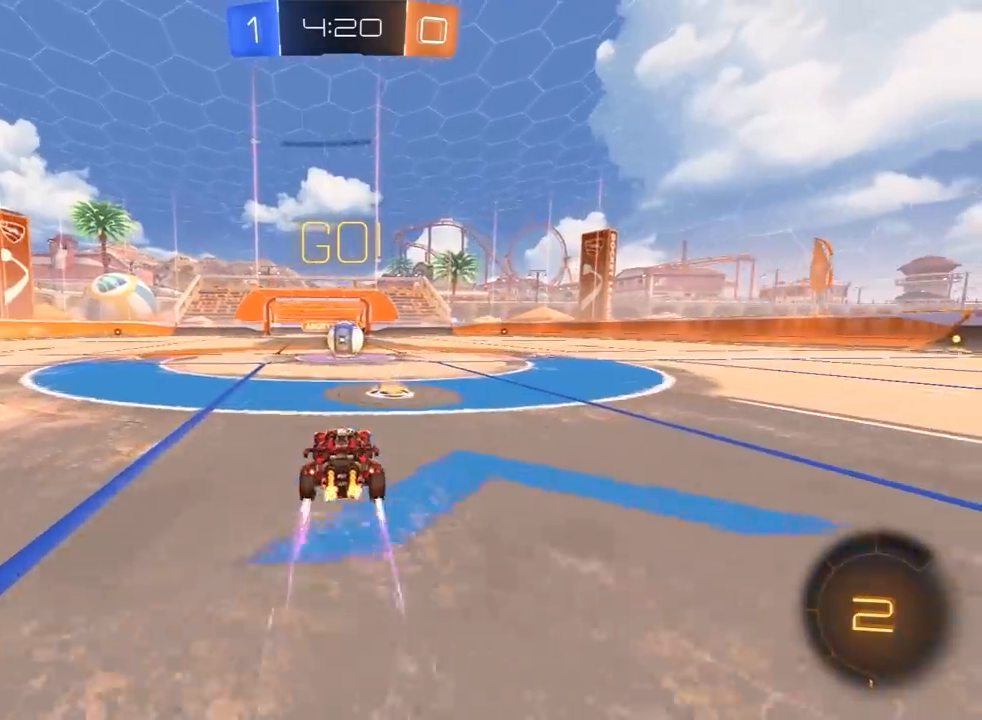
Gameplay with a controller (PlayStation layout); each line is a JSON object with the inputs held at the frame after it. "events" lists button and stick changes between this image and that frame as [ms after this image, input, new state], when the widget could be followed in between.
{"buttons": ["R2"], "left_stick": "center", "right_stick": "center", "events": [[383, "CROSS", "down"], [467, "CROSS", "up"]]}
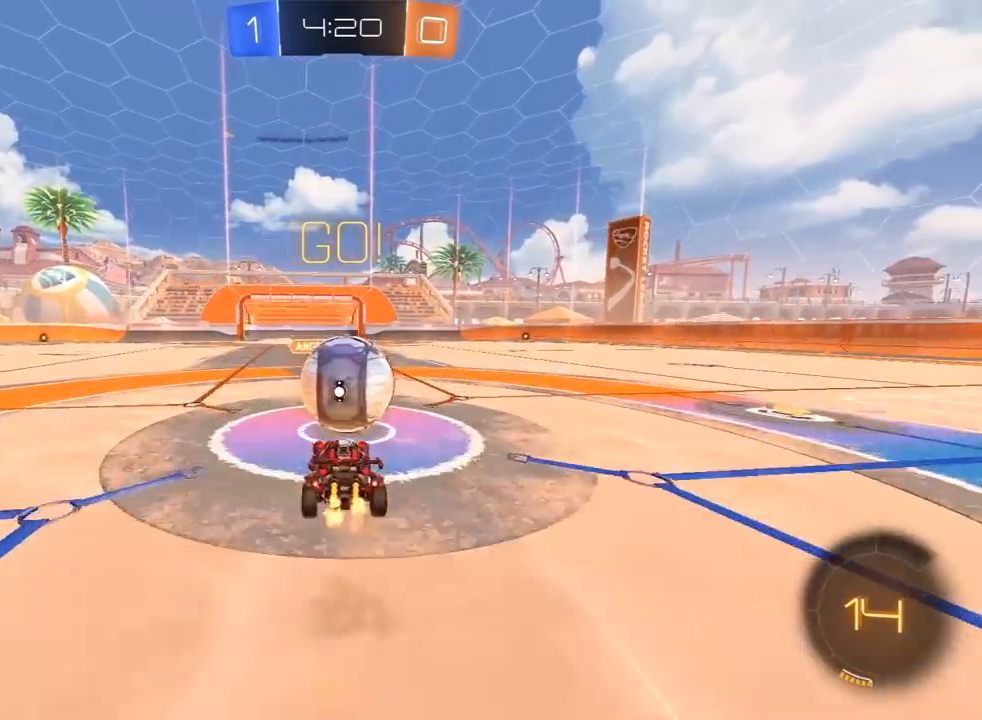
{"buttons": ["L1", "R2"], "left_stick": "up-right", "right_stick": "center", "events": [[50, "left_stick", "up-right"], [83, "CROSS", "down"], [83, "L1", "down"], [200, "SQUARE", "down"], [217, "CROSS", "up"], [217, "SQUARE", "up"], [250, "TRIANGLE", "down"], [317, "TRIANGLE", "up"], [383, "TRIANGLE", "down"], [500, "TRIANGLE", "up"]]}
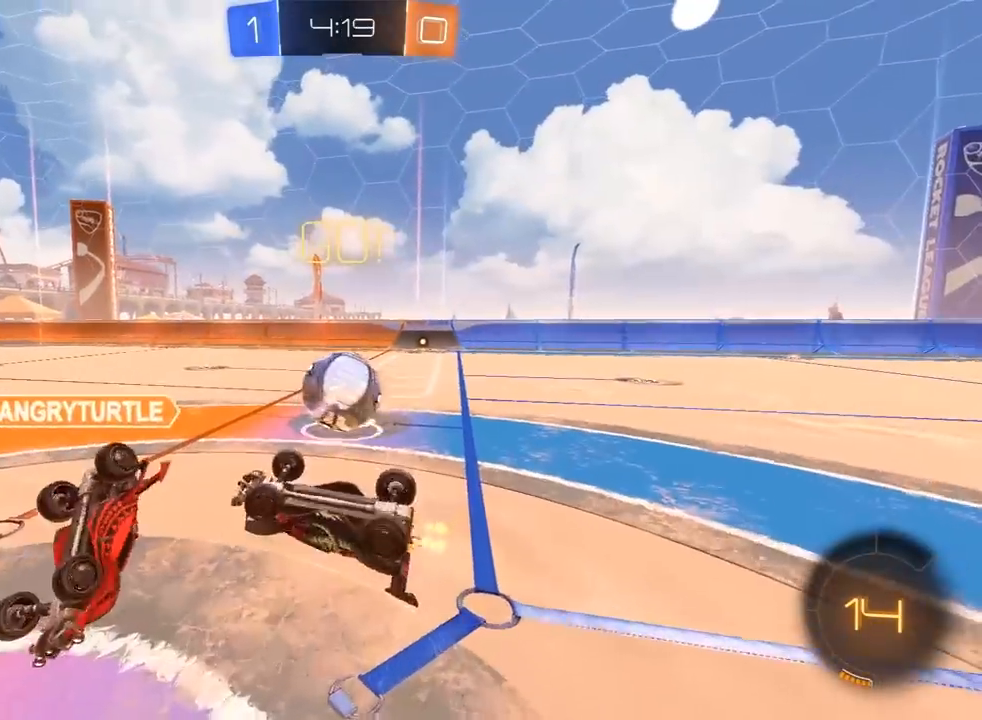
{"buttons": ["R2"], "left_stick": "up", "right_stick": "center", "events": [[150, "R2", "up"], [200, "L1", "up"], [333, "R2", "down"], [400, "left_stick", "up"]]}
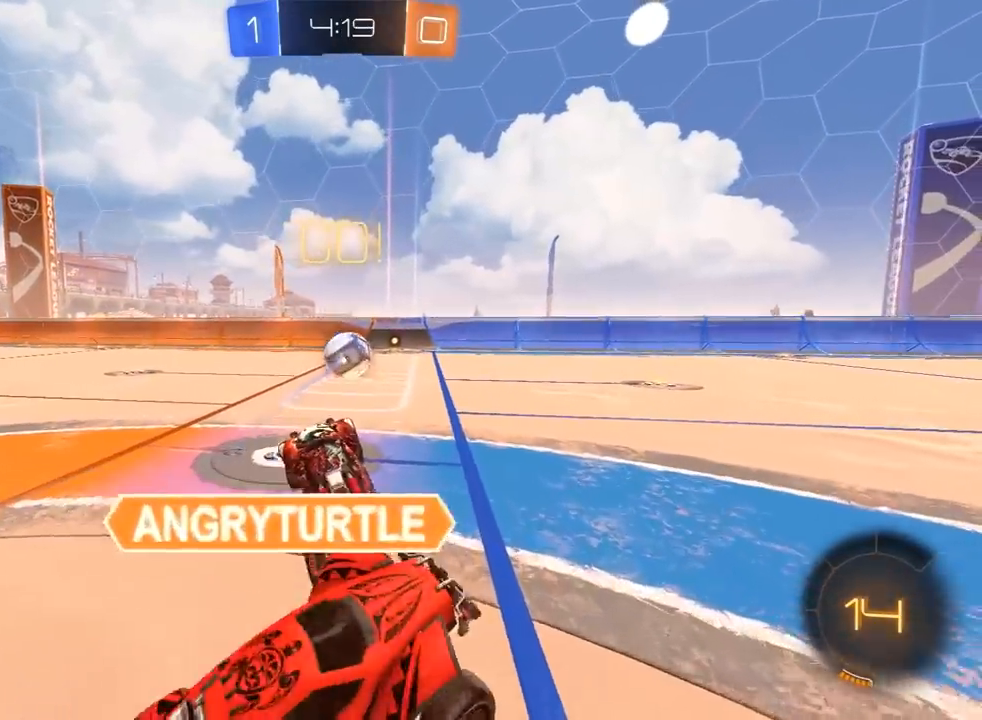
{"buttons": ["CROSS", "R1", "R2"], "left_stick": "up", "right_stick": "center", "events": [[17, "R1", "down"], [83, "left_stick", "center"], [467, "left_stick", "up"], [483, "CROSS", "down"]]}
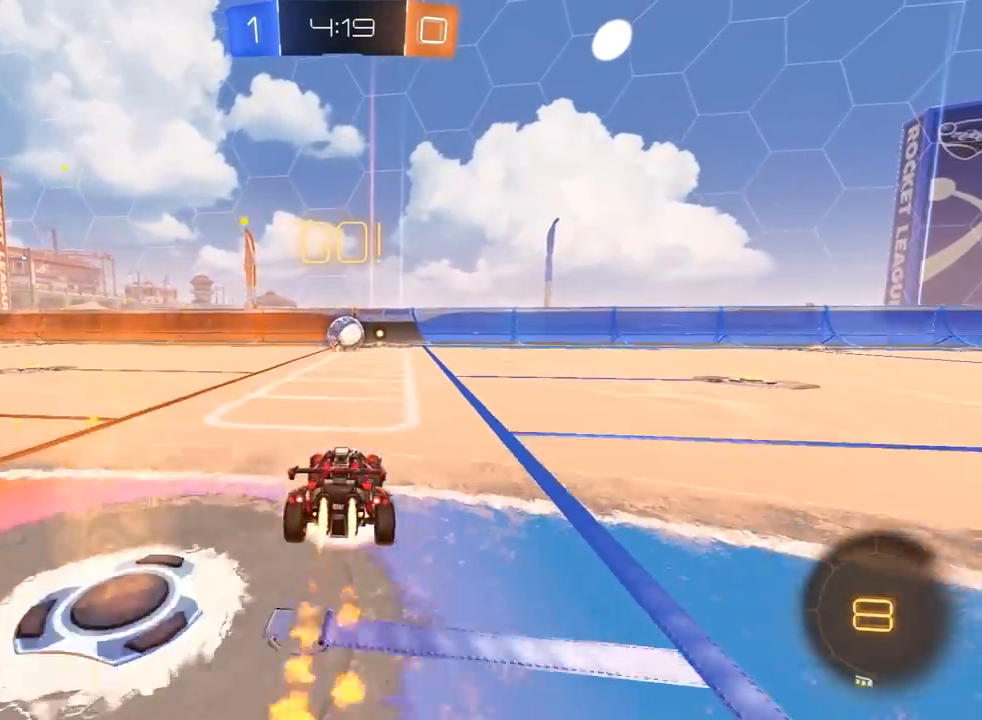
{"buttons": ["R2"], "left_stick": "center", "right_stick": "center", "events": [[33, "CROSS", "up"], [50, "L3", "down"], [83, "CROSS", "down"], [150, "L3", "up"], [200, "CROSS", "up"], [233, "left_stick", "center"], [367, "R1", "up"]]}
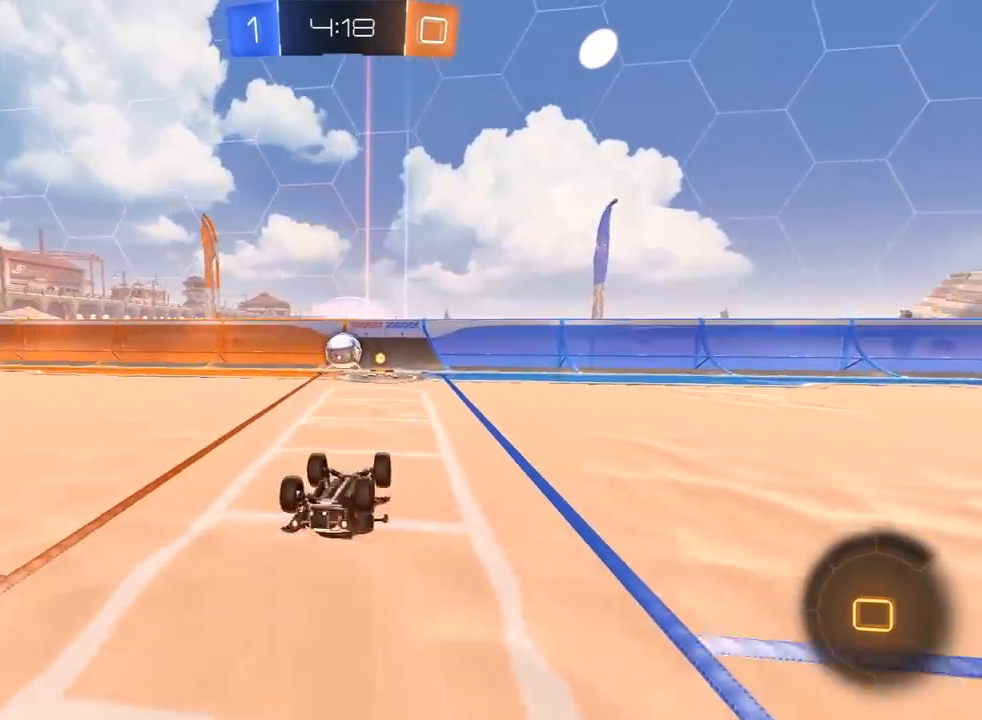
{"buttons": ["R2"], "left_stick": "center", "right_stick": "center", "events": []}
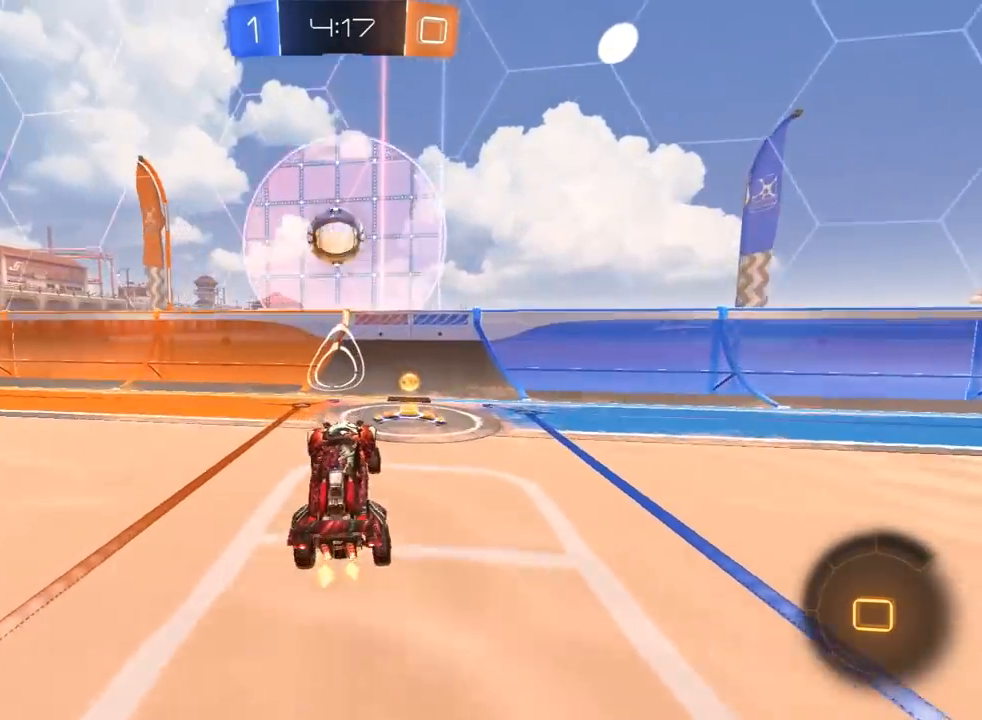
{"buttons": ["R2"], "left_stick": "center", "right_stick": "center", "events": [[33, "R1", "down"], [67, "left_stick", "right"], [217, "R1", "up"], [217, "left_stick", "center"]]}
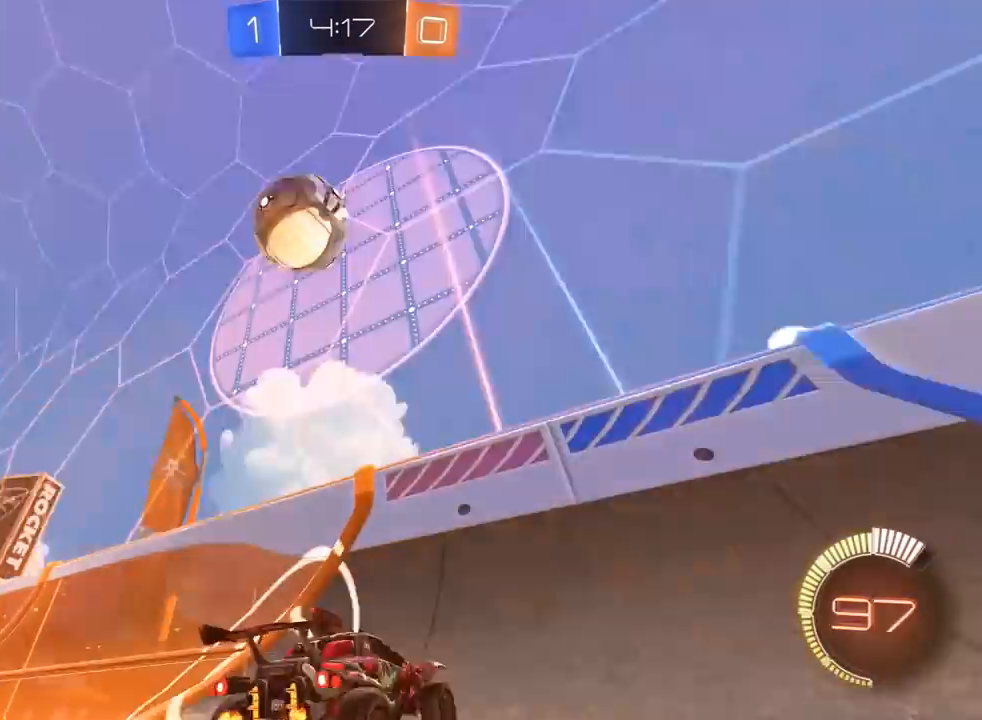
{"buttons": ["R2"], "left_stick": "left", "right_stick": "center", "events": [[150, "left_stick", "left"], [300, "left_stick", "center"], [450, "left_stick", "left"]]}
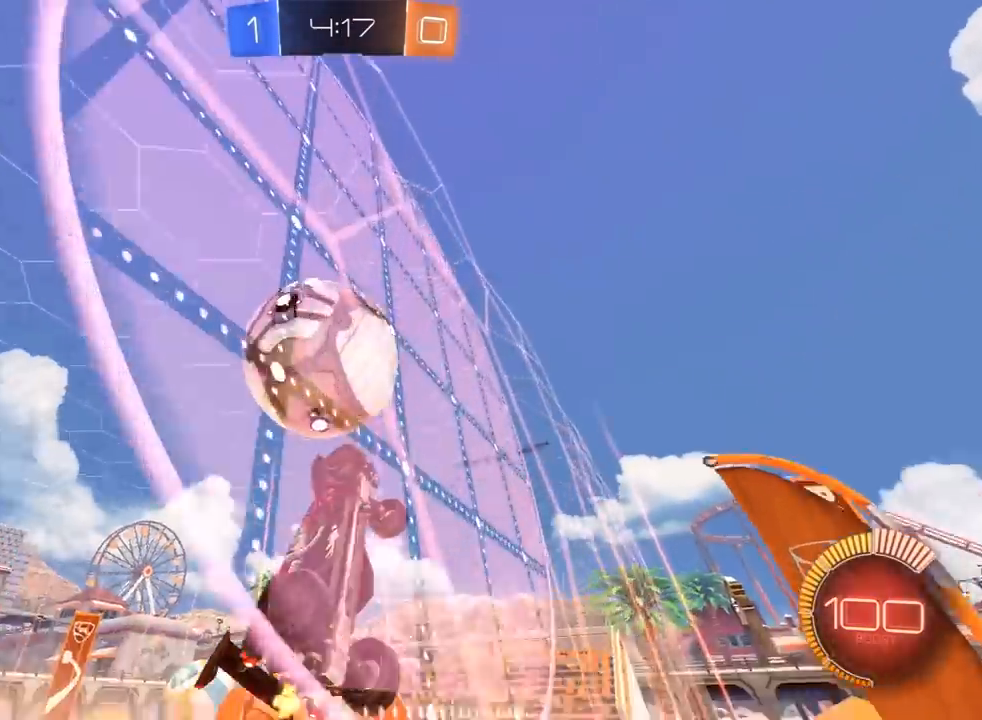
{"buttons": ["R1", "R2"], "left_stick": "up-left", "right_stick": "center", "events": [[17, "R1", "down"], [33, "CROSS", "down"], [83, "left_stick", "down-right"], [117, "SQUARE", "down"], [250, "CROSS", "up"], [250, "SQUARE", "up"], [317, "left_stick", "up-right"], [367, "left_stick", "up-left"]]}
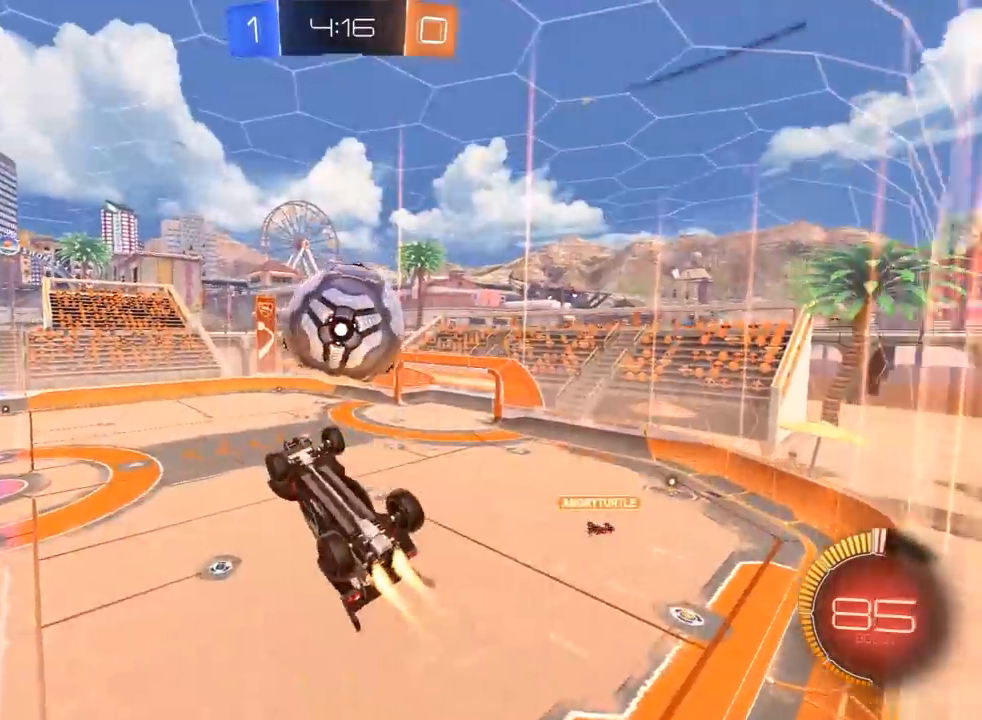
{"buttons": ["R1", "R2"], "left_stick": "center", "right_stick": "center", "events": [[333, "left_stick", "center"]]}
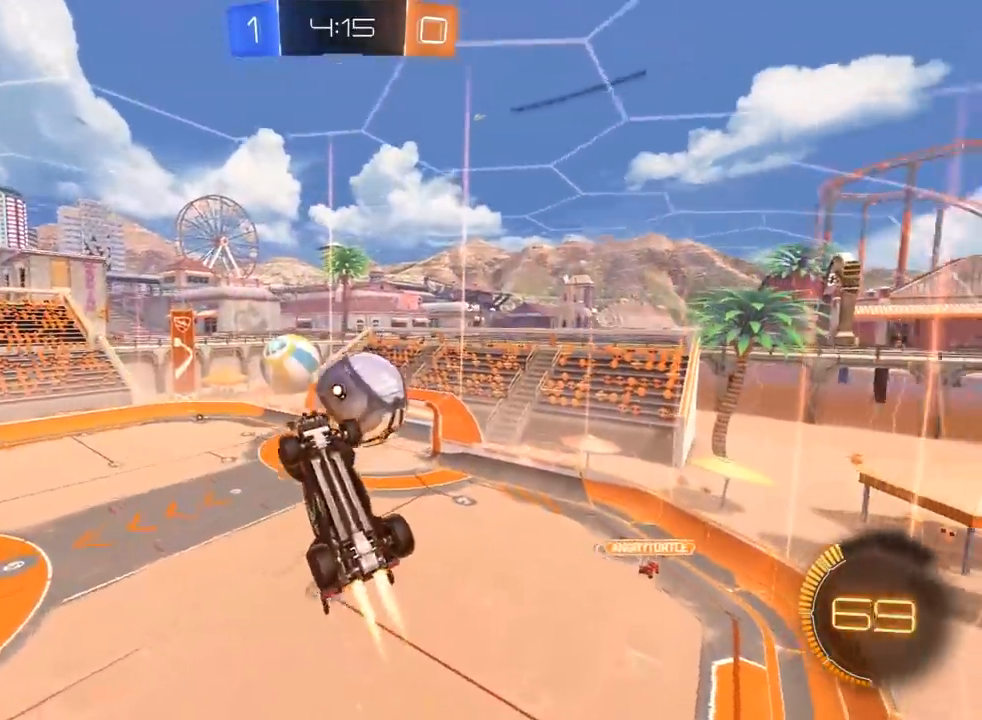
{"buttons": [], "left_stick": "up-left", "right_stick": "center", "events": [[33, "left_stick", "down-right"], [67, "L1", "down"], [183, "L1", "up"], [250, "R1", "up"], [250, "left_stick", "down"], [383, "L1", "down"], [383, "left_stick", "up-left"], [450, "R2", "up"], [500, "L1", "up"]]}
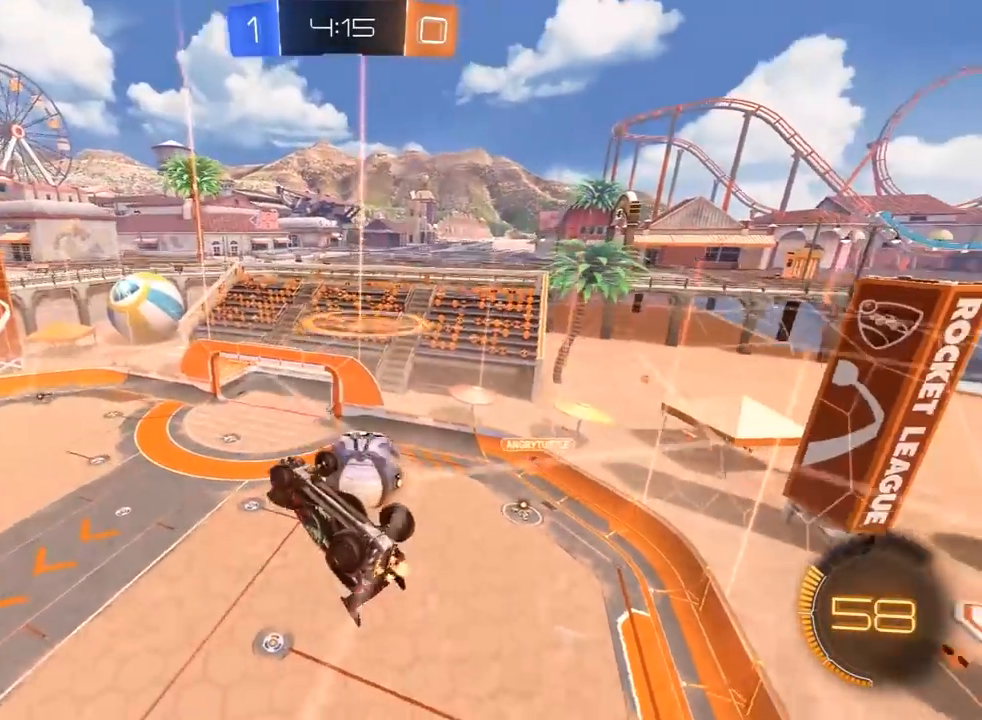
{"buttons": ["R2"], "left_stick": "down-left", "right_stick": "center", "events": [[33, "left_stick", "center"], [150, "left_stick", "left"], [467, "R2", "down"], [500, "left_stick", "down-left"]]}
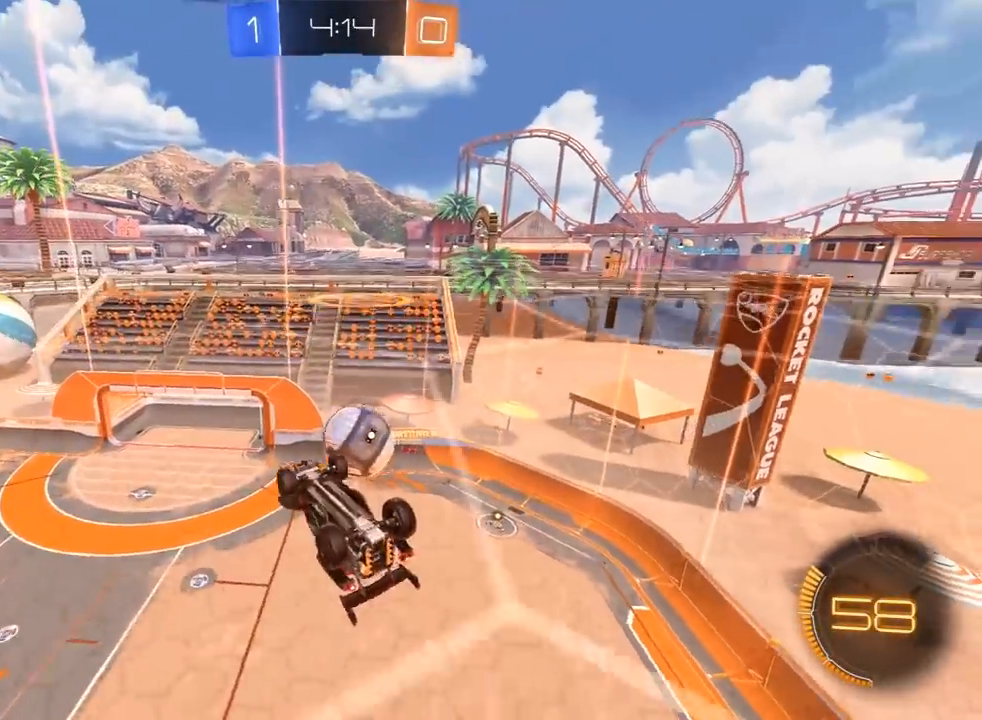
{"buttons": ["R1", "R2"], "left_stick": "center", "right_stick": "center", "events": [[33, "R1", "down"], [150, "left_stick", "down-right"], [250, "left_stick", "up-right"], [383, "left_stick", "center"]]}
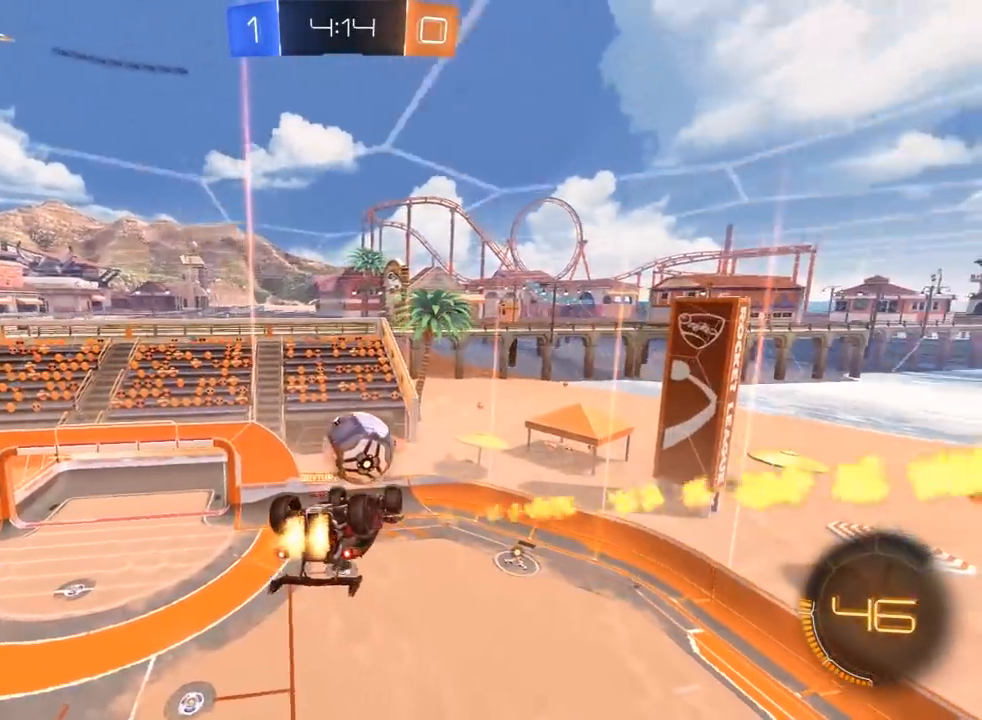
{"buttons": ["R2"], "left_stick": "center", "right_stick": "center", "events": [[167, "left_stick", "down-right"], [233, "left_stick", "right"], [350, "left_stick", "center"], [450, "R1", "up"]]}
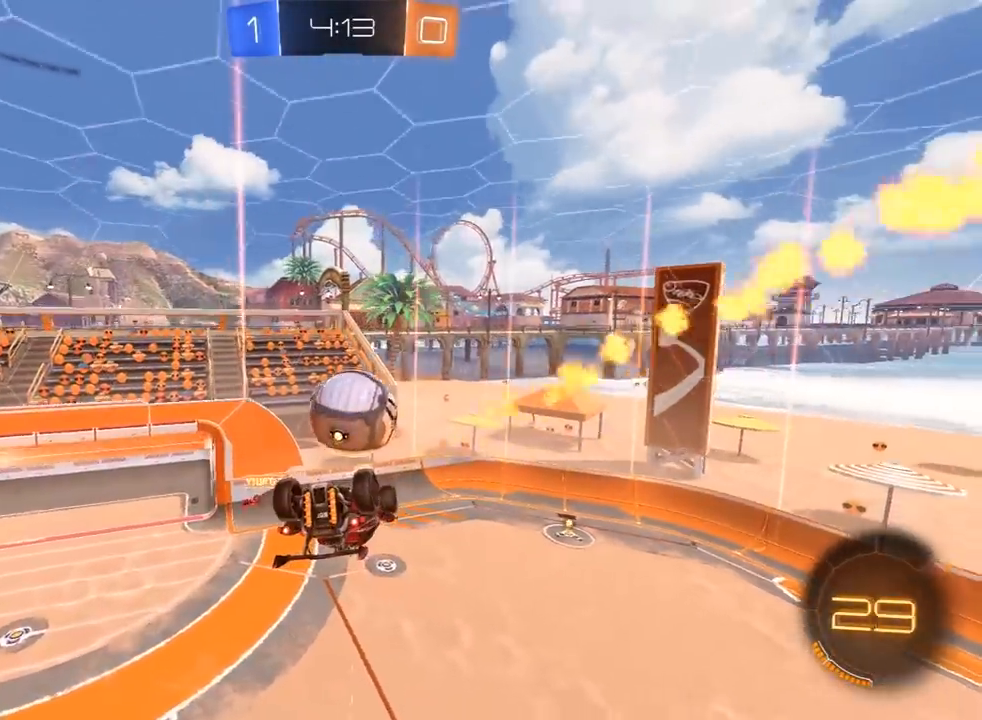
{"buttons": ["R1", "R2", "L3"], "left_stick": "down-left", "right_stick": "center", "events": [[67, "left_stick", "left"], [167, "left_stick", "center"], [233, "left_stick", "up-right"], [250, "R1", "down"], [317, "CROSS", "down"], [317, "L3", "down"], [417, "CROSS", "up"], [417, "L3", "up"], [417, "left_stick", "up-left"], [467, "left_stick", "down-left"], [500, "L3", "down"]]}
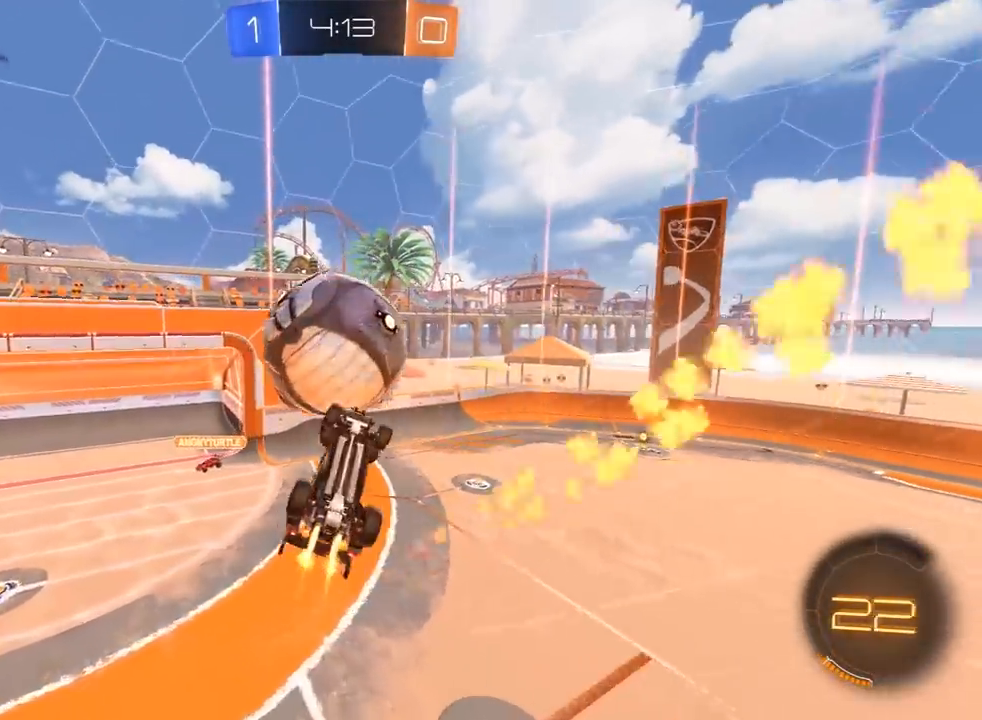
{"buttons": ["R2"], "left_stick": "left", "right_stick": "center", "events": [[50, "left_stick", "left"], [67, "R1", "up"], [267, "L3", "up"], [283, "left_stick", "up-left"], [500, "left_stick", "left"]]}
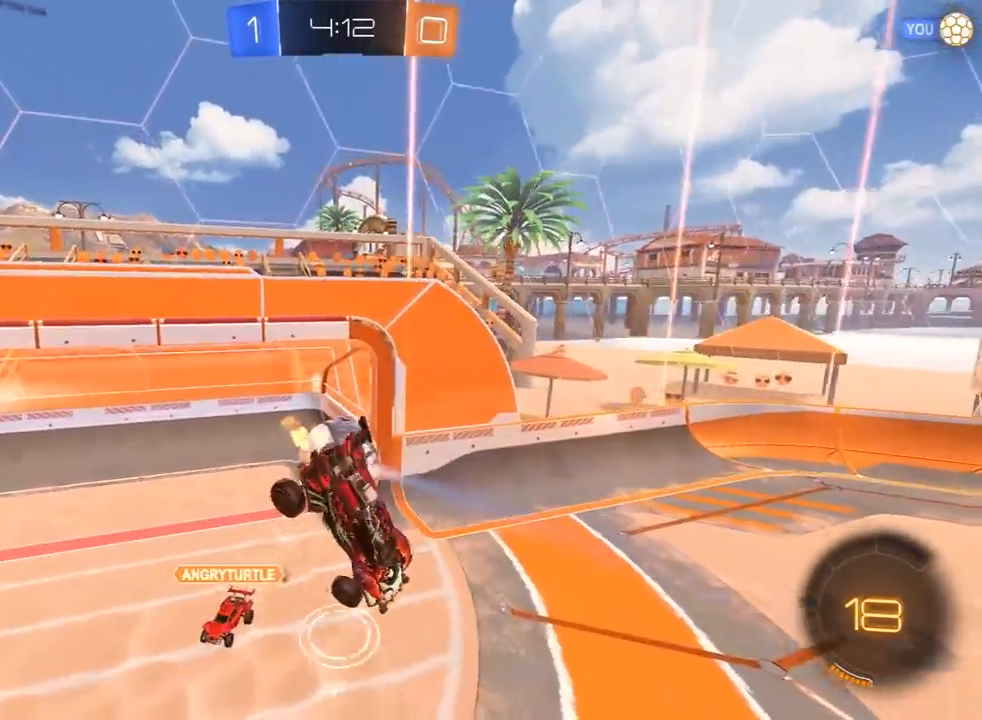
{"buttons": ["TRIANGLE"], "left_stick": "up-right", "right_stick": "center", "events": [[83, "R2", "up"], [117, "L1", "down"], [233, "L1", "up"], [233, "left_stick", "center"], [317, "TRIANGLE", "down"], [400, "TRIANGLE", "up"], [400, "left_stick", "right"], [467, "TRIANGLE", "down"], [467, "left_stick", "up-right"]]}
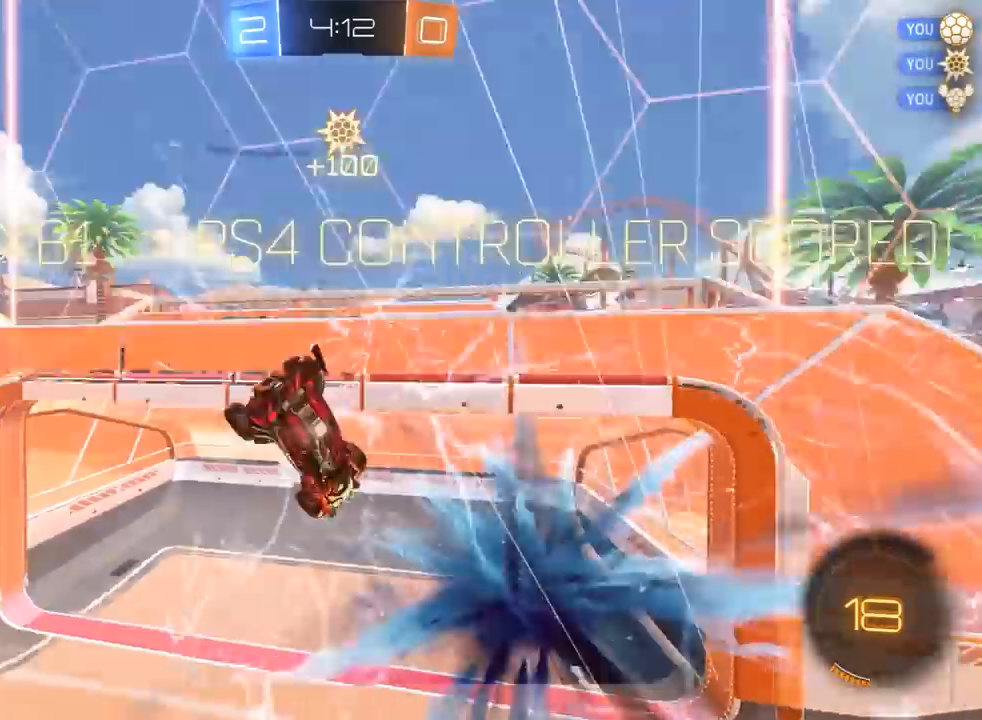
{"buttons": ["L1"], "left_stick": "left", "right_stick": "center", "events": [[67, "TRIANGLE", "up"], [133, "left_stick", "center"], [317, "left_stick", "left"], [333, "L1", "down"]]}
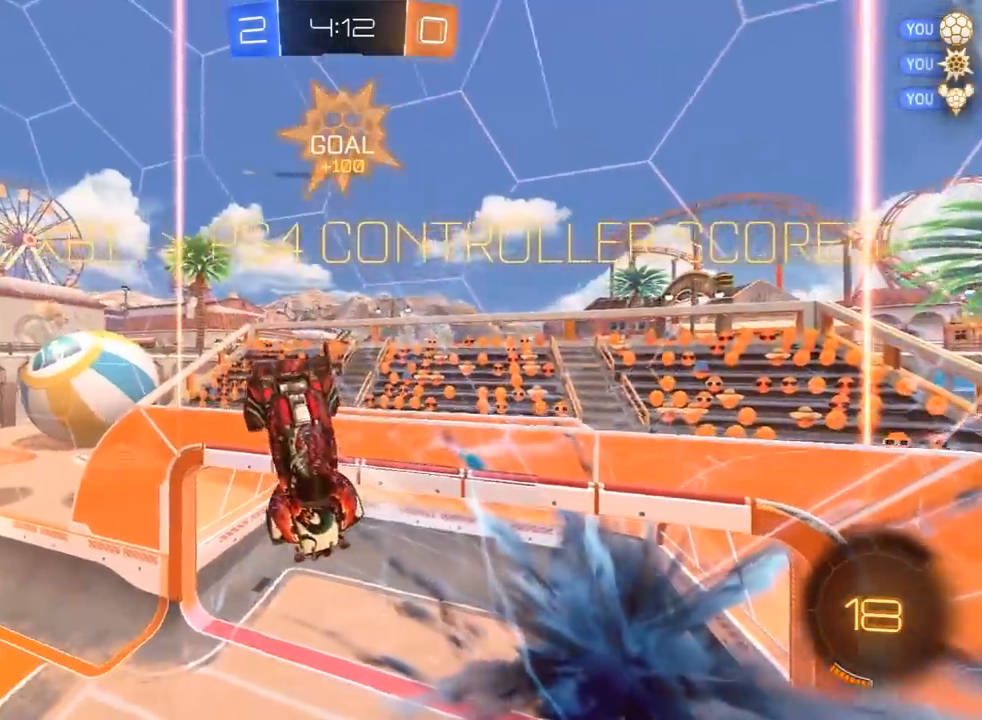
{"buttons": ["L1"], "left_stick": "left", "right_stick": "center", "events": []}
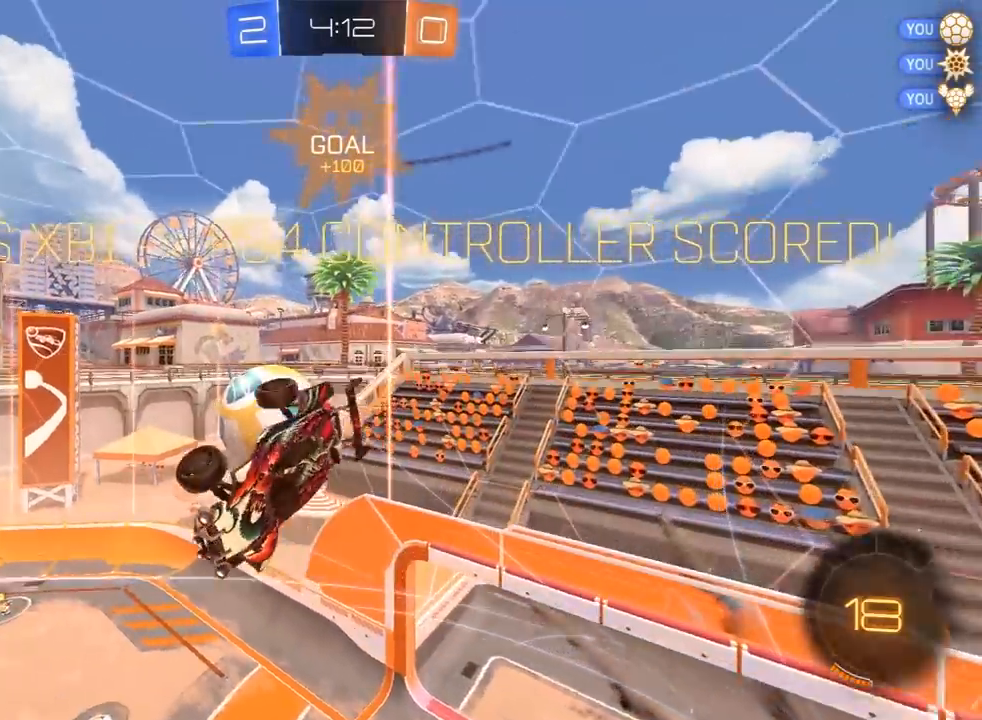
{"buttons": ["R2"], "left_stick": "left", "right_stick": "center", "events": [[100, "L1", "up"], [183, "left_stick", "center"], [250, "R2", "down"], [267, "R1", "down"], [333, "left_stick", "left"], [433, "R1", "up"]]}
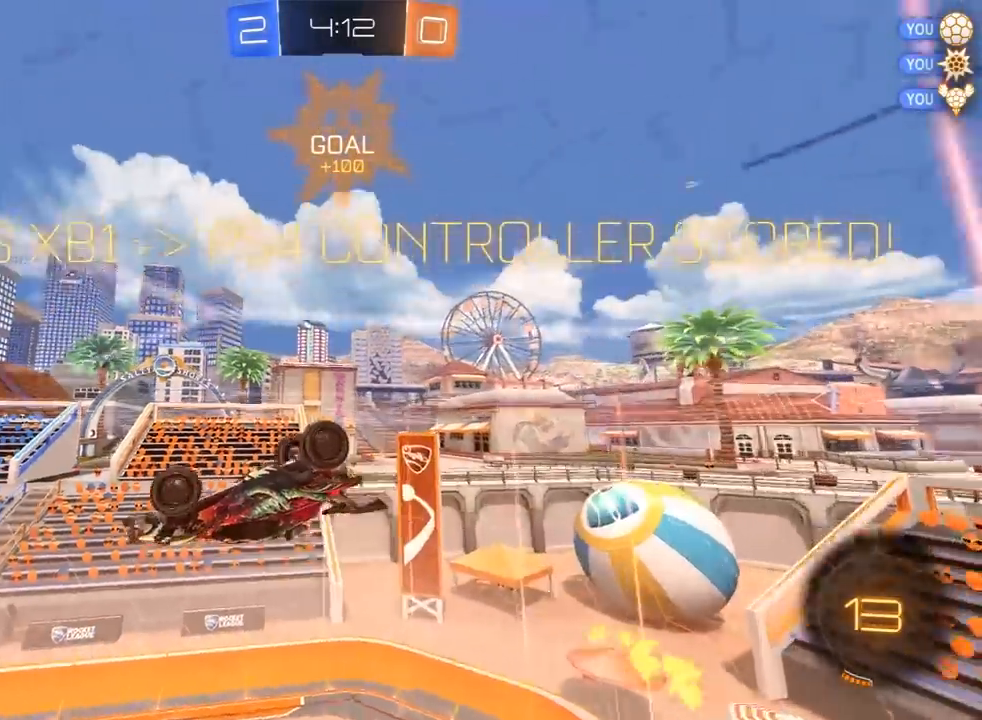
{"buttons": ["R1", "R2"], "left_stick": "left", "right_stick": "center", "events": [[317, "R1", "down"]]}
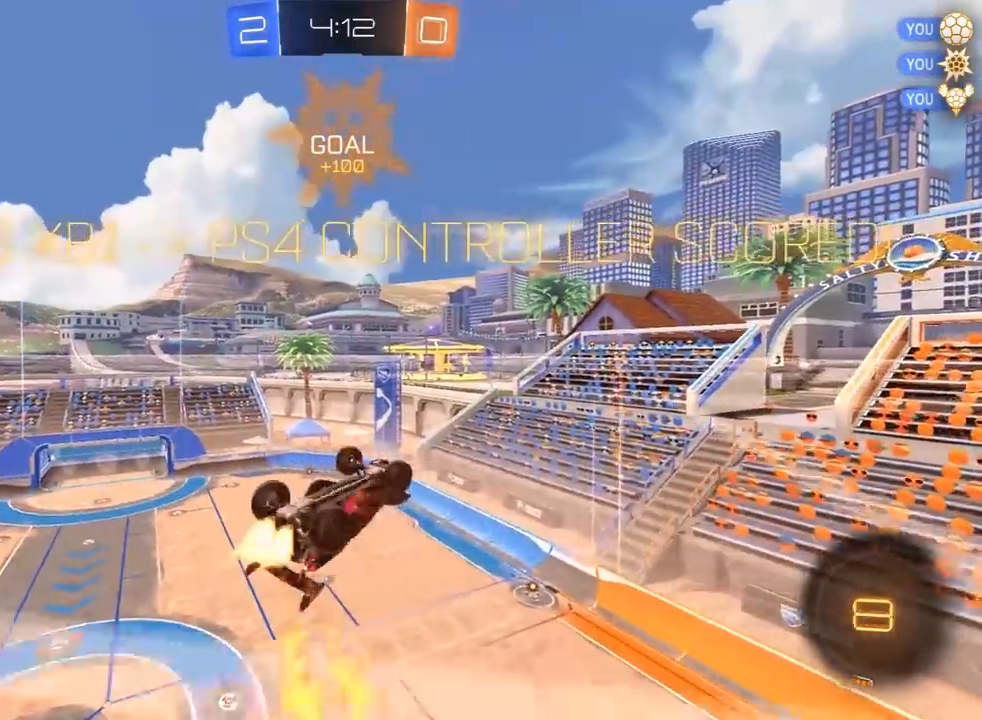
{"buttons": [], "left_stick": "right", "right_stick": "center", "events": [[17, "CROSS", "down"], [100, "CROSS", "up"], [117, "left_stick", "up-left"], [133, "R1", "up"], [267, "left_stick", "center"], [317, "R2", "up"], [433, "left_stick", "right"]]}
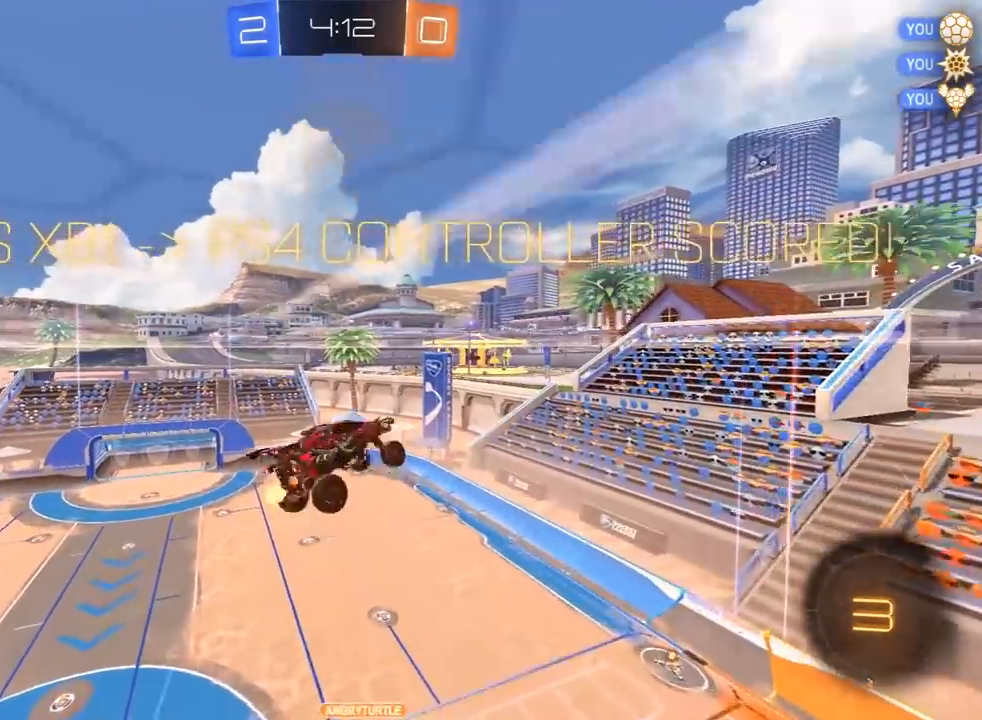
{"buttons": ["R2"], "left_stick": "right", "right_stick": "center", "events": [[350, "R2", "down"], [383, "SQUARE", "down"], [500, "SQUARE", "up"]]}
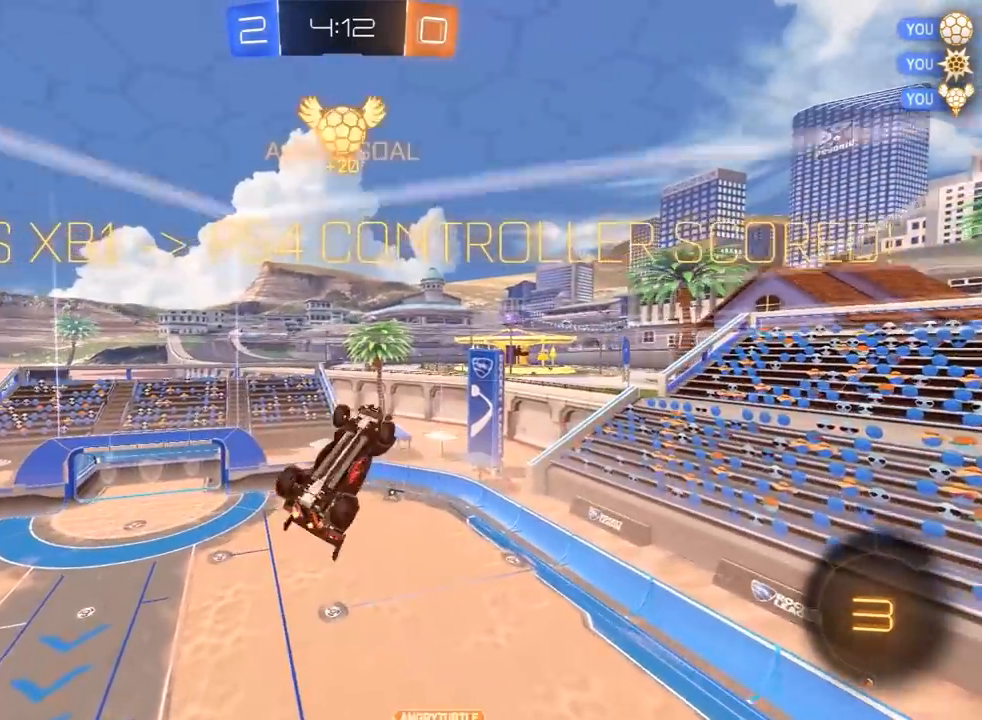
{"buttons": ["R2"], "left_stick": "center", "right_stick": "center", "events": [[67, "SQUARE", "down"], [133, "R1", "down"], [233, "left_stick", "down-left"], [267, "L1", "down"], [383, "SQUARE", "up"], [400, "left_stick", "up-left"], [433, "R1", "up"], [450, "L1", "up"], [483, "left_stick", "center"]]}
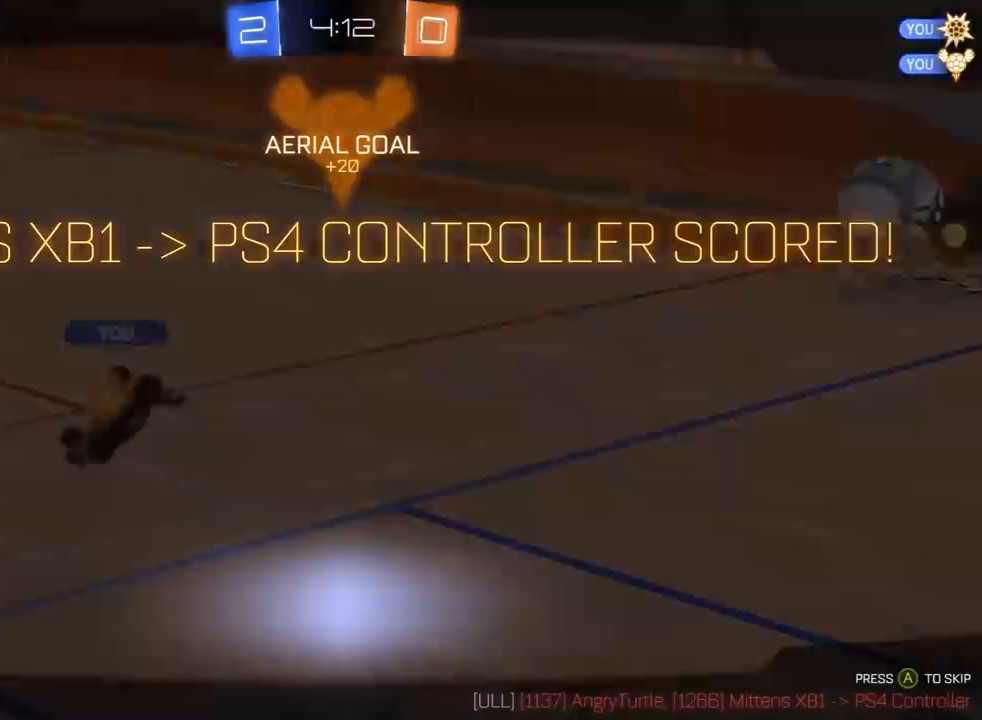
{"buttons": ["CROSS", "R2"], "left_stick": "center", "right_stick": "center", "events": [[283, "CROSS", "down"], [367, "CROSS", "up"], [433, "CROSS", "down"]]}
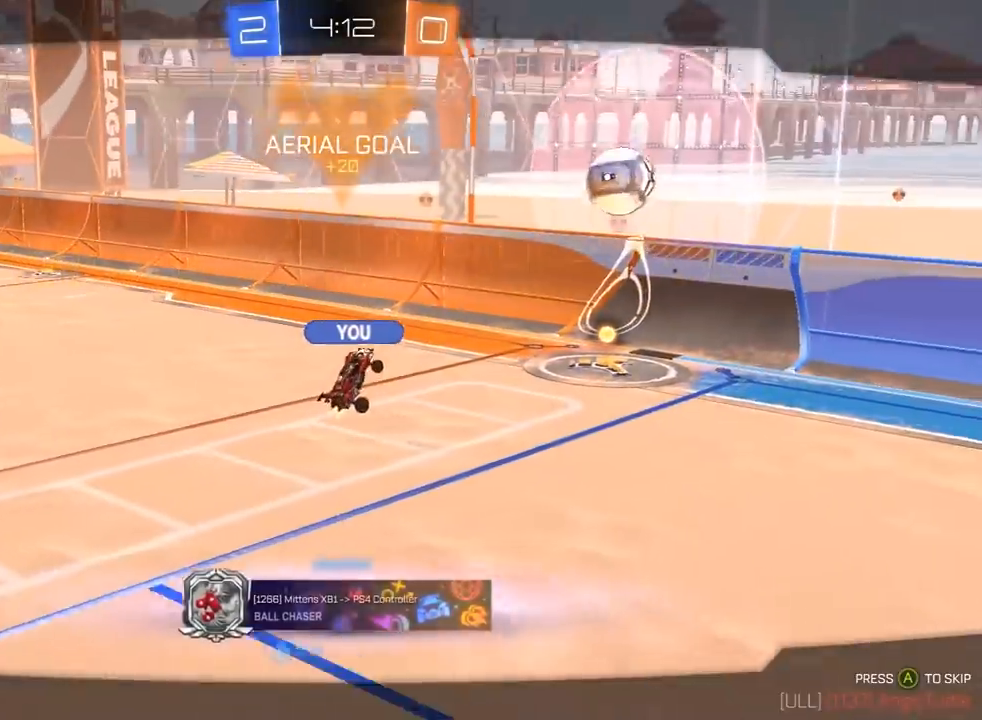
{"buttons": ["CROSS", "R1", "R2", "L3"], "left_stick": "up-left", "right_stick": "center", "events": [[33, "CROSS", "up"], [150, "R1", "down"], [417, "left_stick", "up-left"], [467, "CROSS", "down"], [483, "L3", "down"]]}
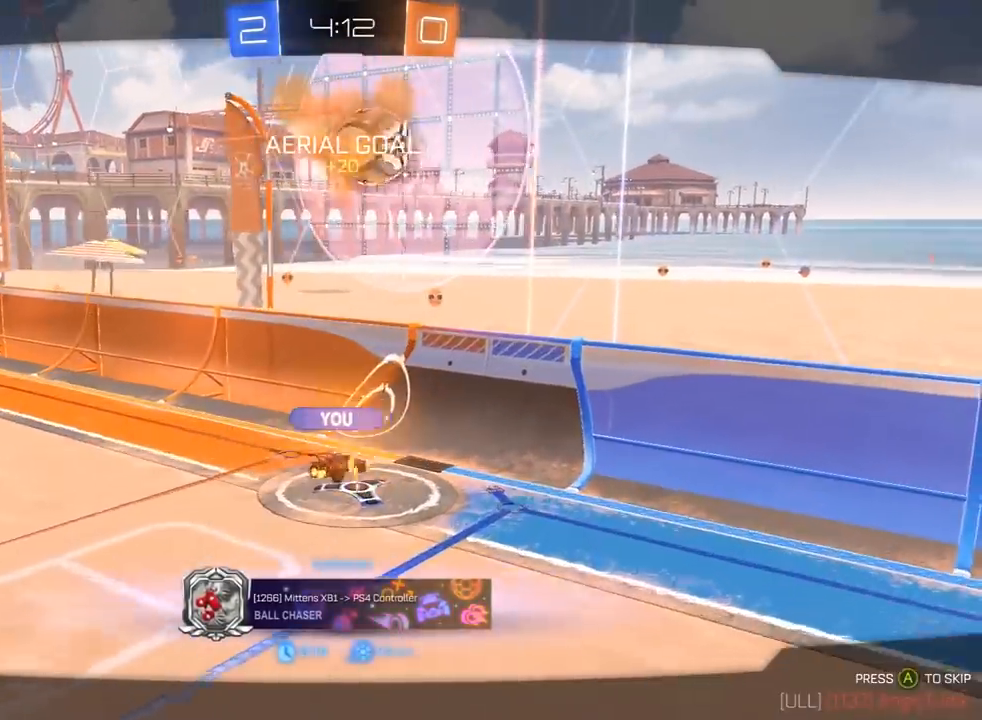
{"buttons": ["R1", "R2"], "left_stick": "center", "right_stick": "center", "events": [[50, "L3", "up"], [100, "CROSS", "up"], [150, "CROSS", "down"], [283, "CROSS", "up"], [317, "left_stick", "center"]]}
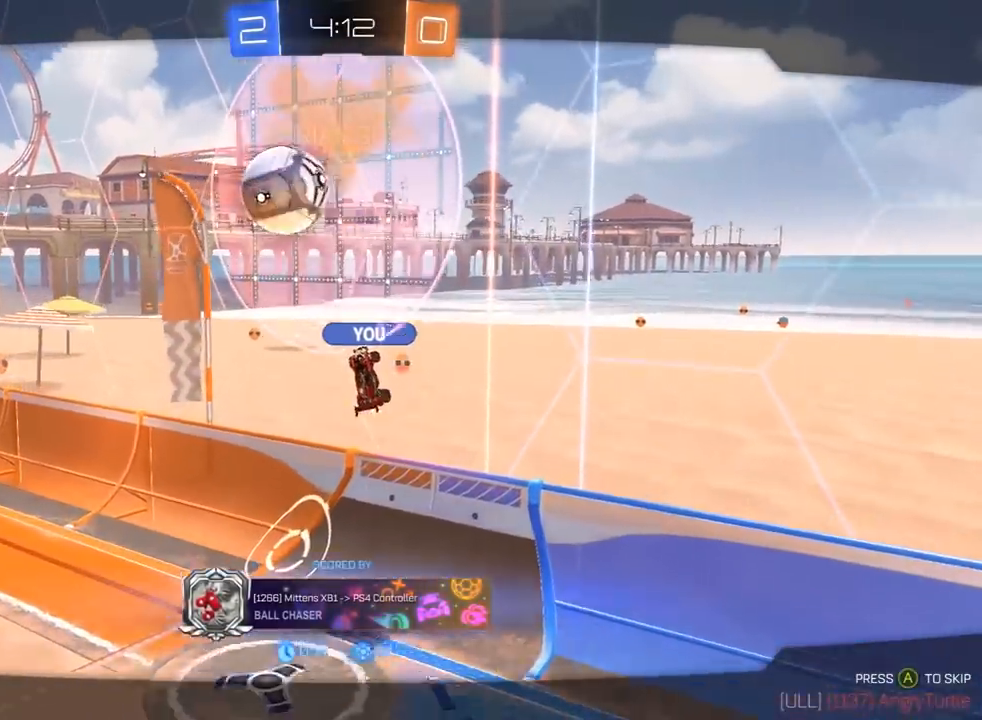
{"buttons": ["CROSS", "R1", "R2"], "left_stick": "center", "right_stick": "center", "events": [[433, "CROSS", "down"]]}
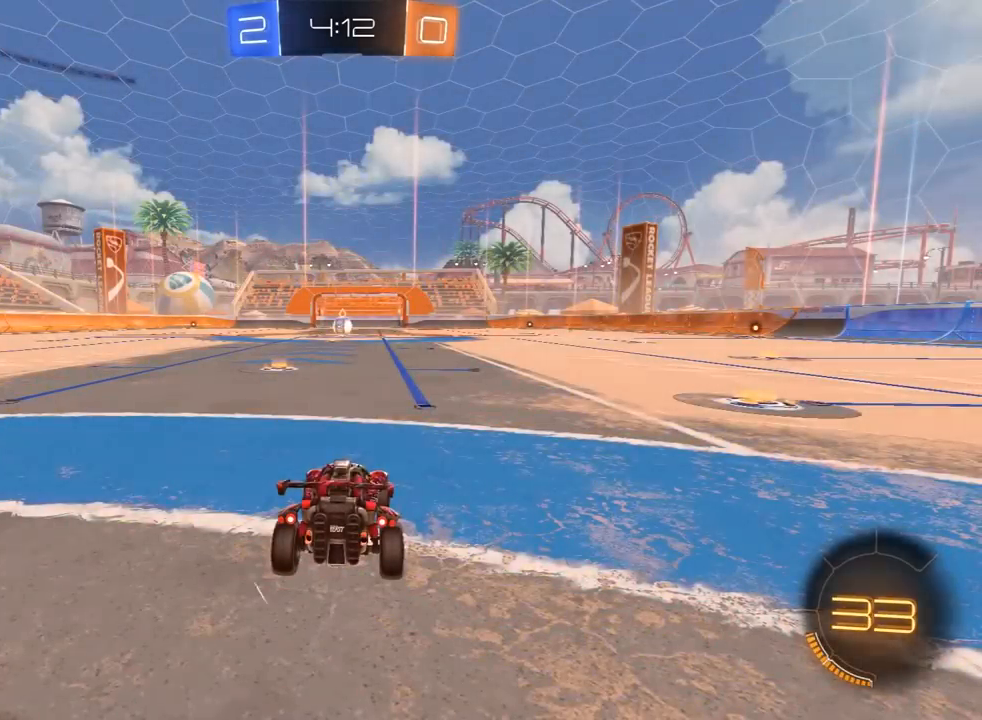
{"buttons": ["R1", "R2"], "left_stick": "center", "right_stick": "center", "events": [[50, "CROSS", "up"], [50, "L3", "down"], [117, "left_stick", "up-left"], [133, "TRIANGLE", "down"], [200, "L3", "up"], [200, "left_stick", "center"], [233, "TRIANGLE", "up"], [400, "R3", "down"], [467, "R3", "up"]]}
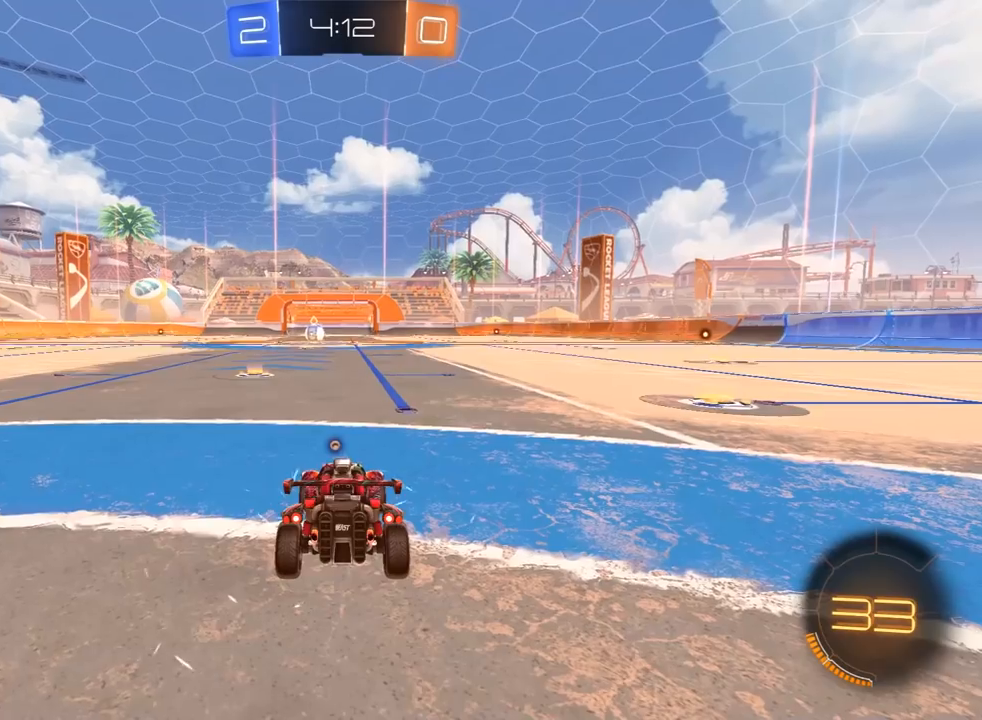
{"buttons": ["R1", "R2", "R3"], "left_stick": "center", "right_stick": "center", "events": [[150, "L3", "down"], [183, "TRIANGLE", "down"], [300, "L3", "up"], [300, "TRIANGLE", "up"], [400, "left_stick", "up-left"], [417, "R3", "down"], [500, "left_stick", "center"]]}